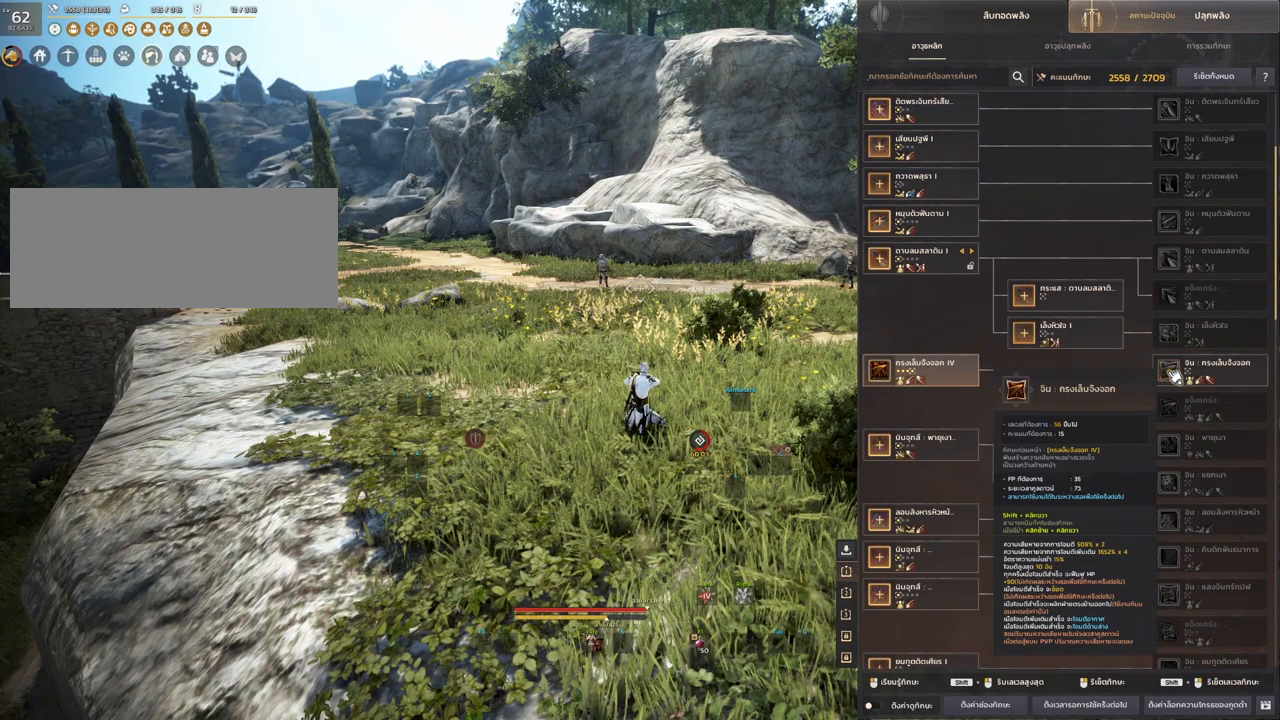
Gameplay with keyboard and mouse; each line is a JSON object with the keys and mouse buttons held at the frame after it. "events" lists presses ("down") and releases ("up") of "a", "d", "e", "f4", "q", "s", "shift", "space", "w", "mouse_left", "mouse_right", "mouse_mb4" and "mouse_mb5" between this image and that frame as [ms after this image, input, new state], when the widget could be followed in between. "mouse_left", "mouse_right", "mouse_mb4", "mouse_mb5" = the "left", "right", "mb4", "mb5" buttons of the "mouse" list. No other keys are recorded. Mouse movement is not recorded.
{"keys": [], "mouse": [], "events": [[217, "mouse_left", "down"], [317, "mouse_left", "up"]]}
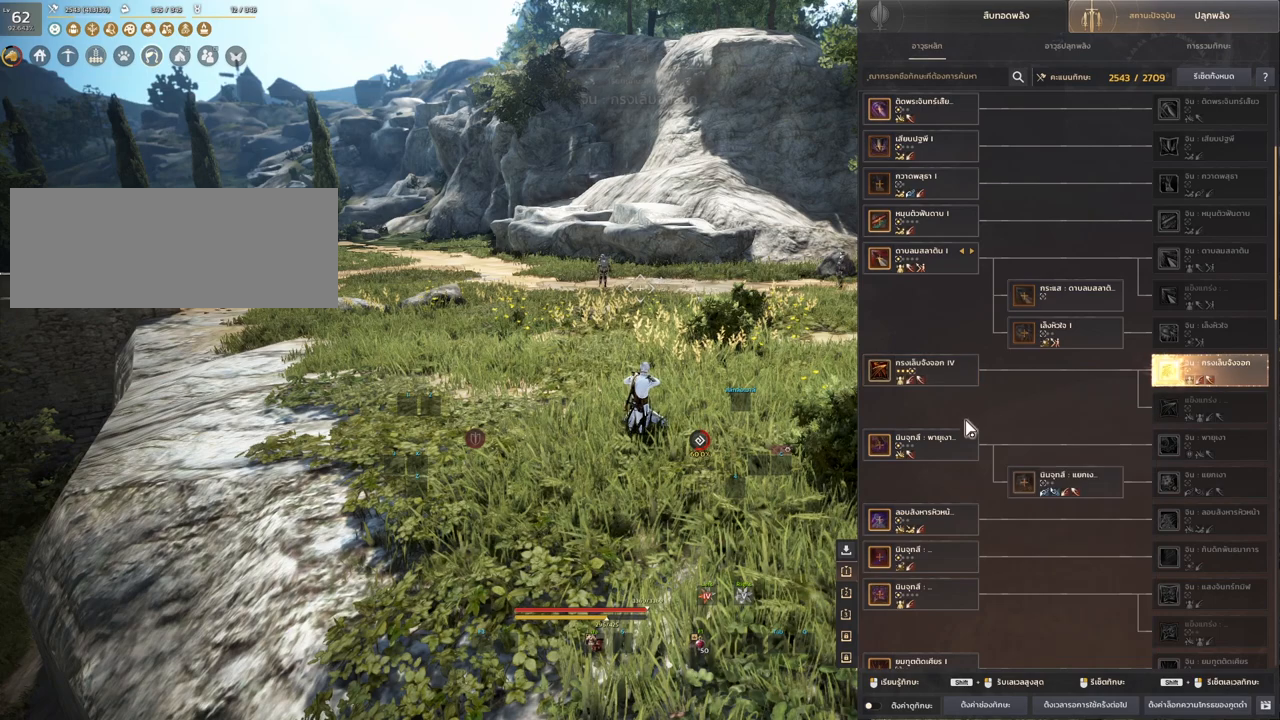
{"keys": [], "mouse": [], "events": []}
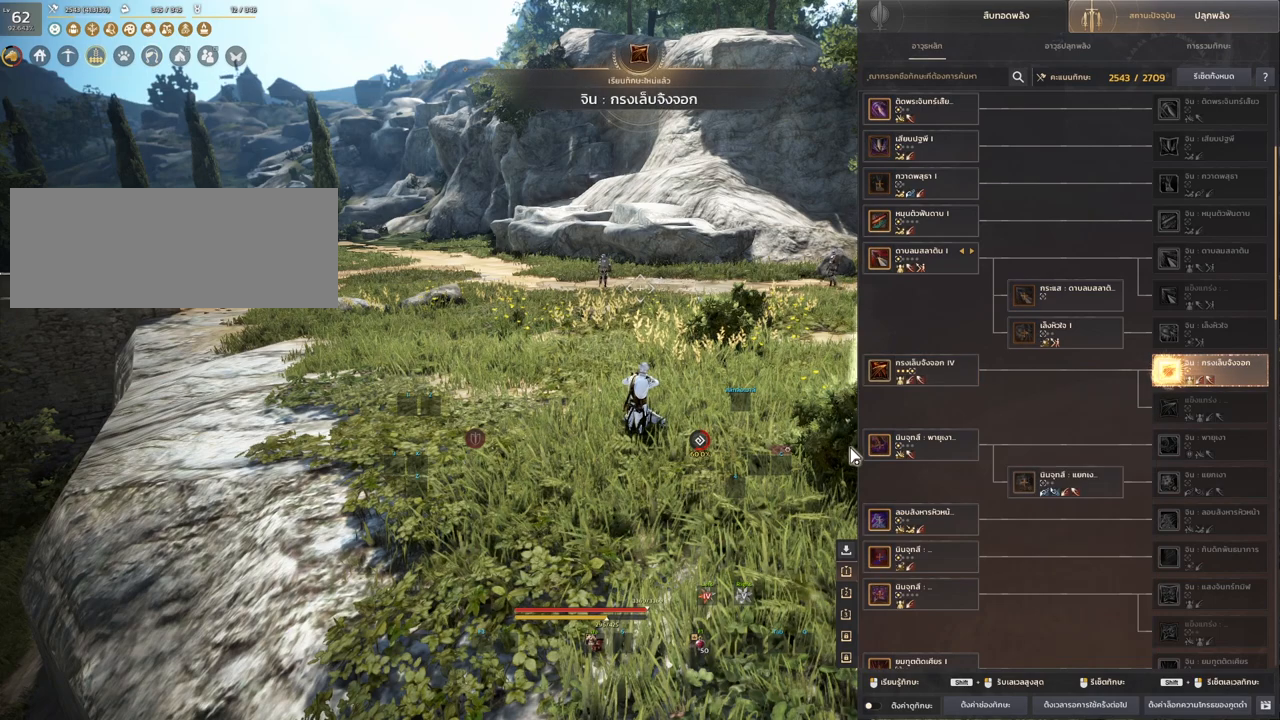
{"keys": [], "mouse": [], "events": []}
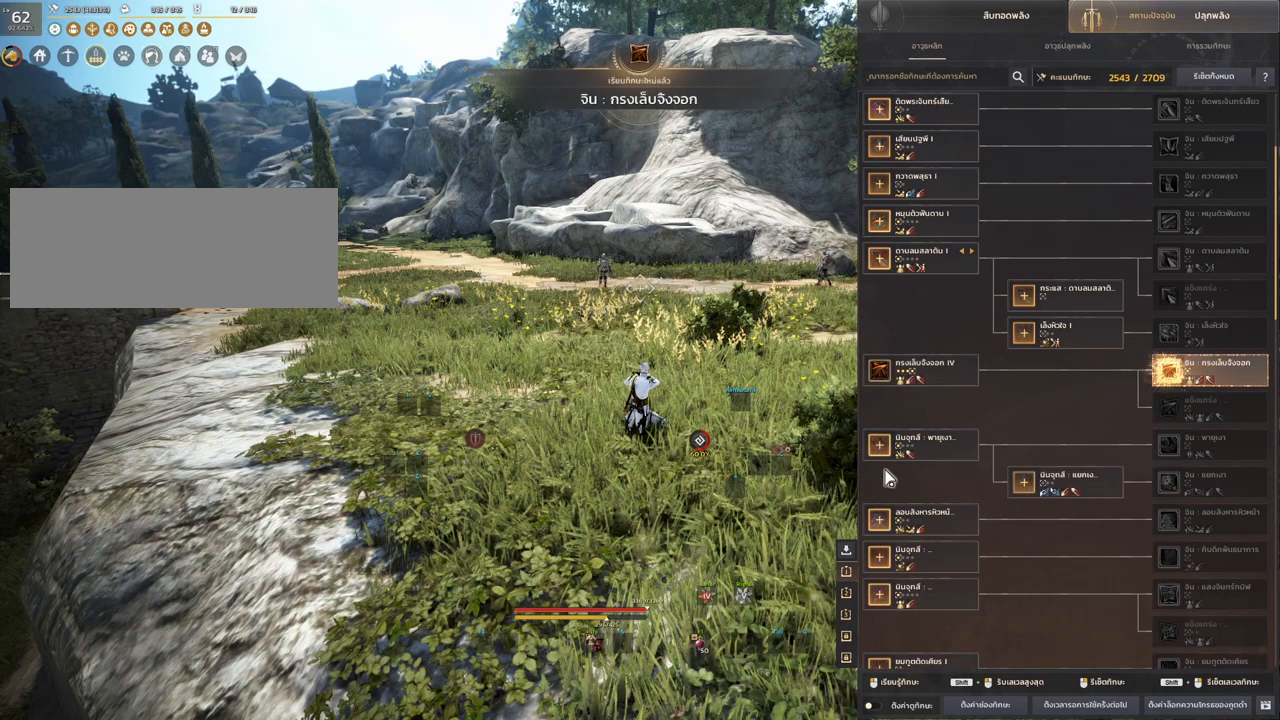
{"keys": [], "mouse": [], "events": []}
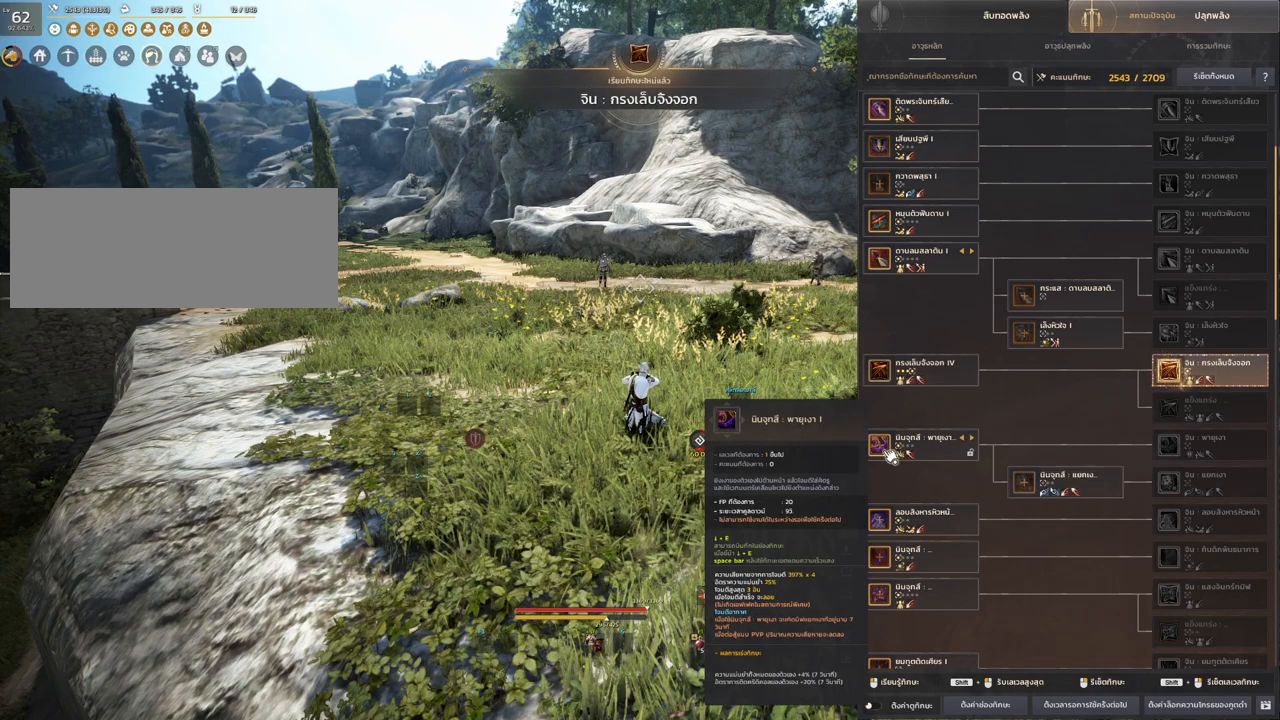
{"keys": [], "mouse": [], "events": []}
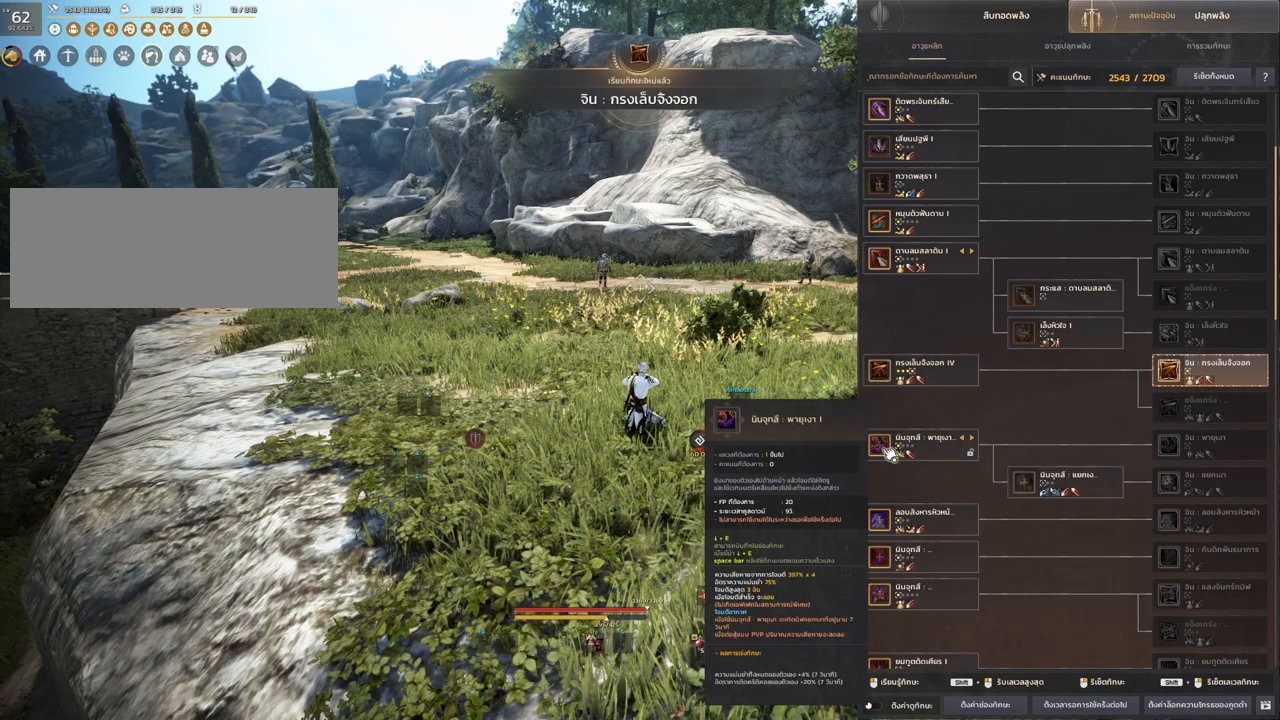
{"keys": [], "mouse": [], "events": [[117, "mouse_left", "down"], [250, "mouse_left", "up"]]}
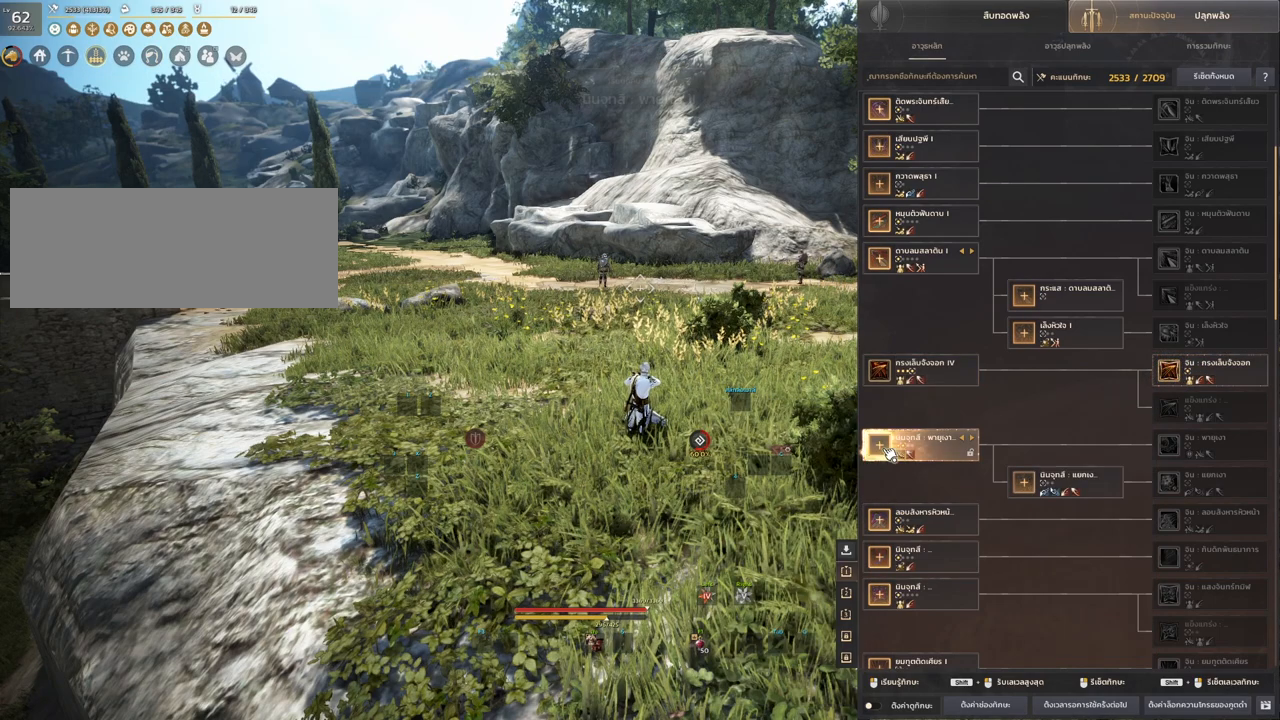
{"keys": [], "mouse": [], "events": []}
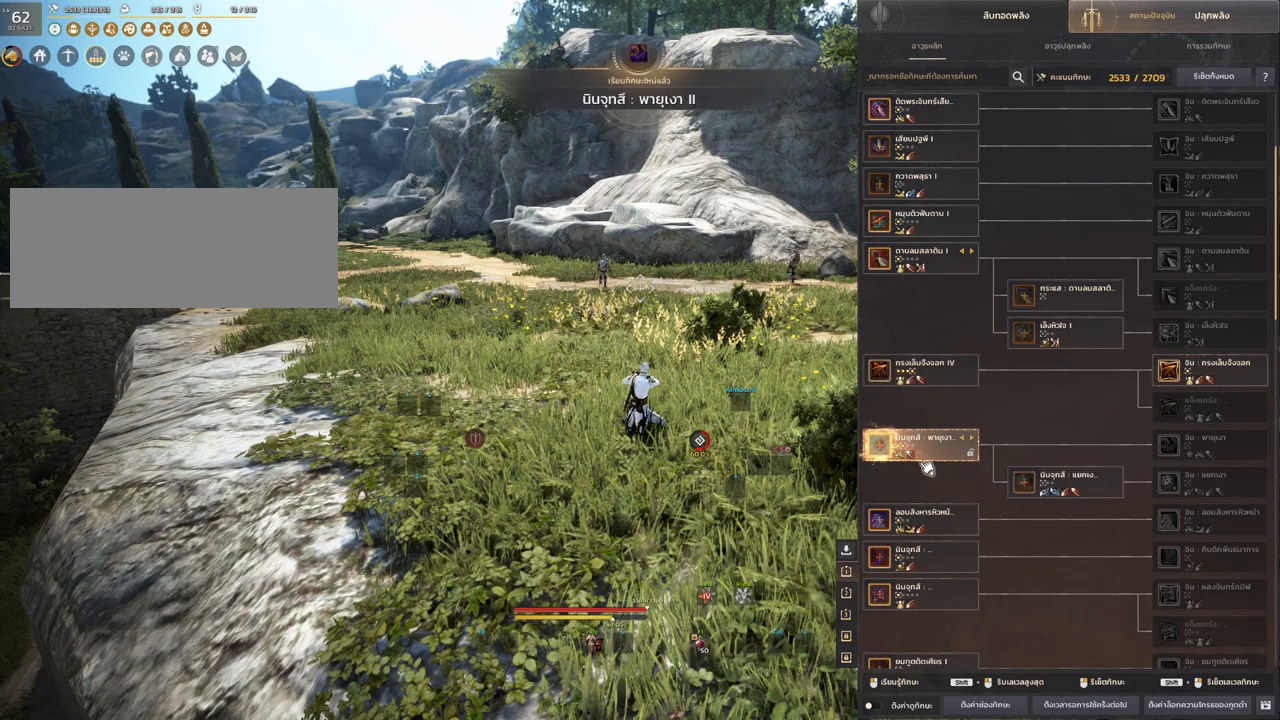
{"keys": [], "mouse": [], "events": []}
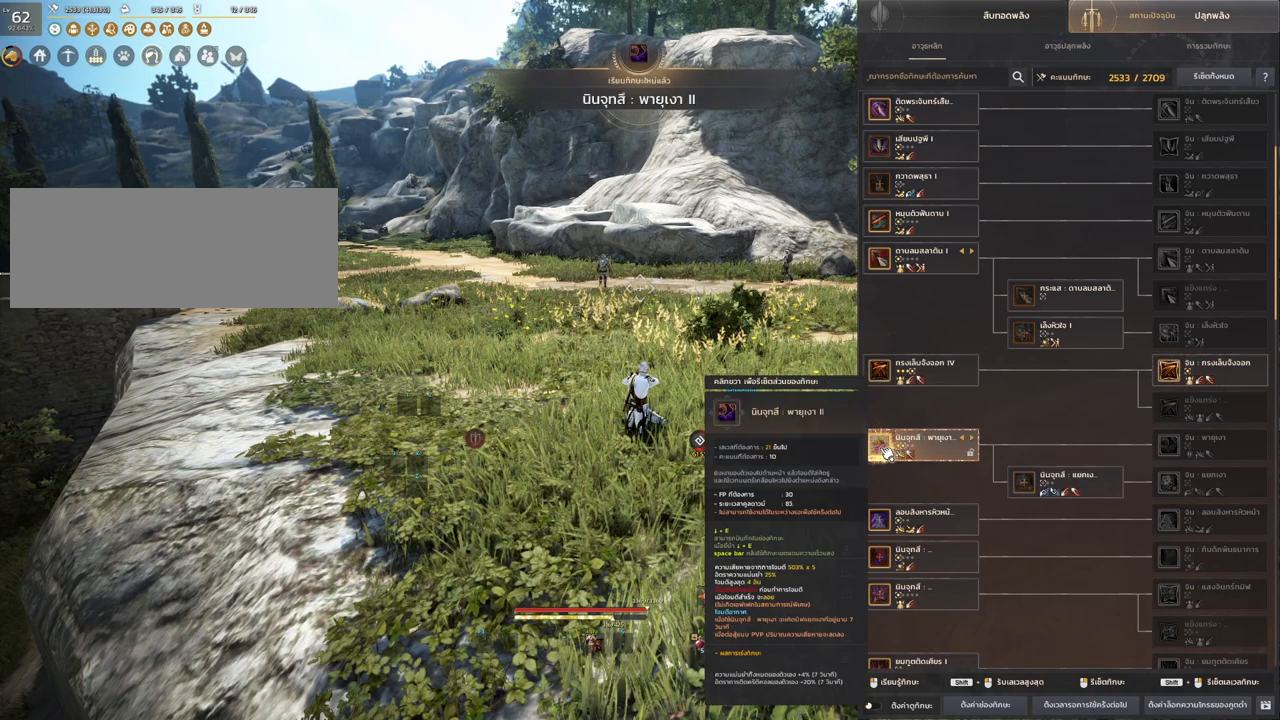
{"keys": [], "mouse": [], "events": []}
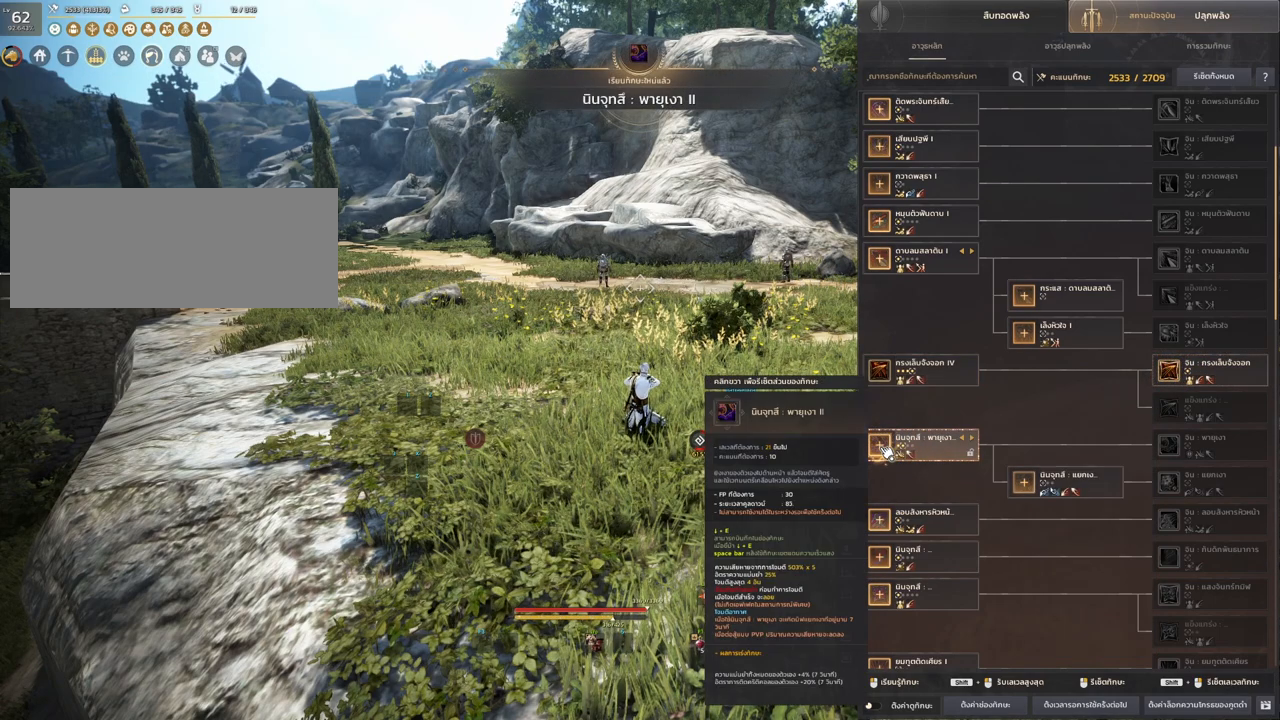
{"keys": ["shift"], "mouse": [], "events": [[167, "shift", "down"], [217, "mouse_left", "down"], [333, "mouse_left", "up"]]}
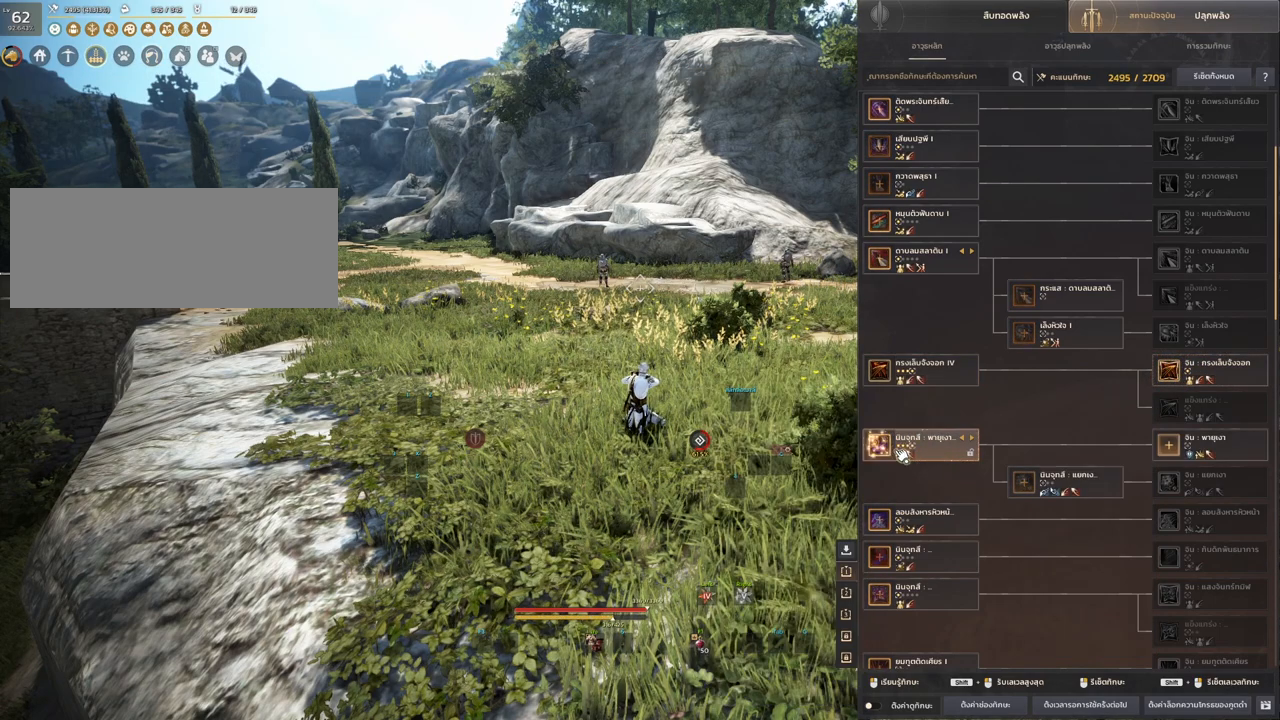
{"keys": [], "mouse": [], "events": [[217, "shift", "up"]]}
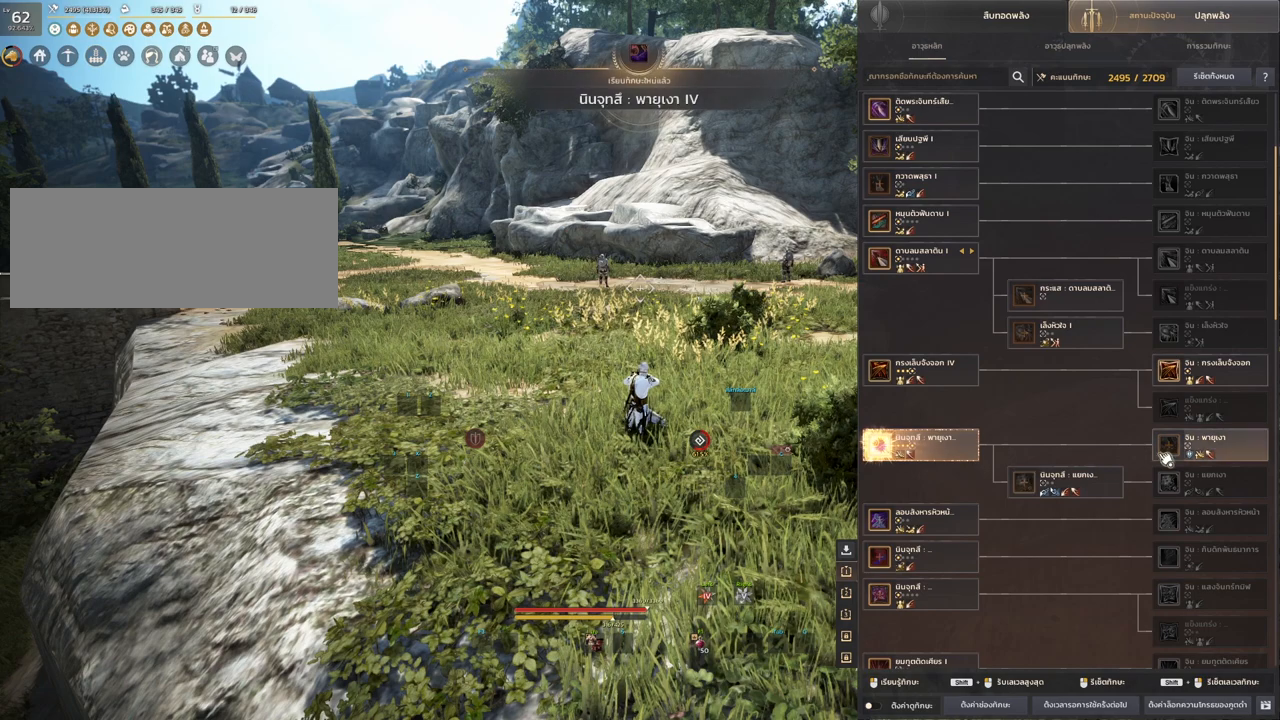
{"keys": [], "mouse": [], "events": []}
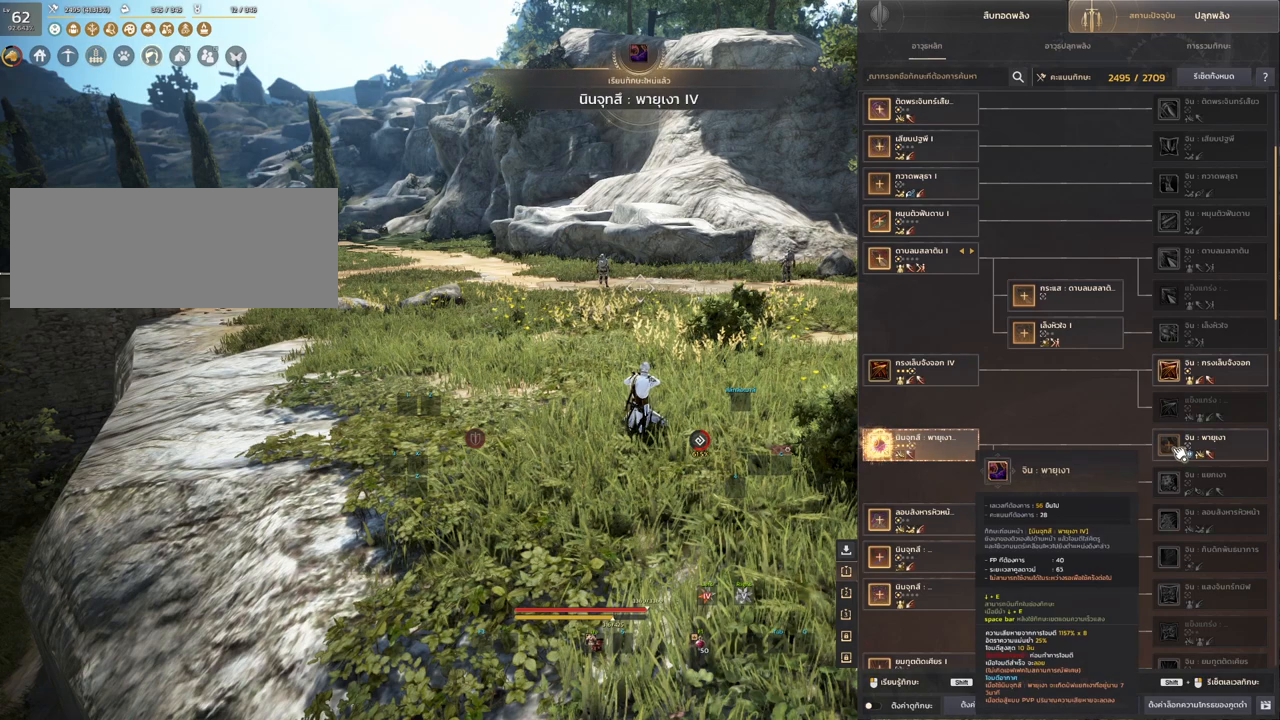
{"keys": [], "mouse": [], "events": []}
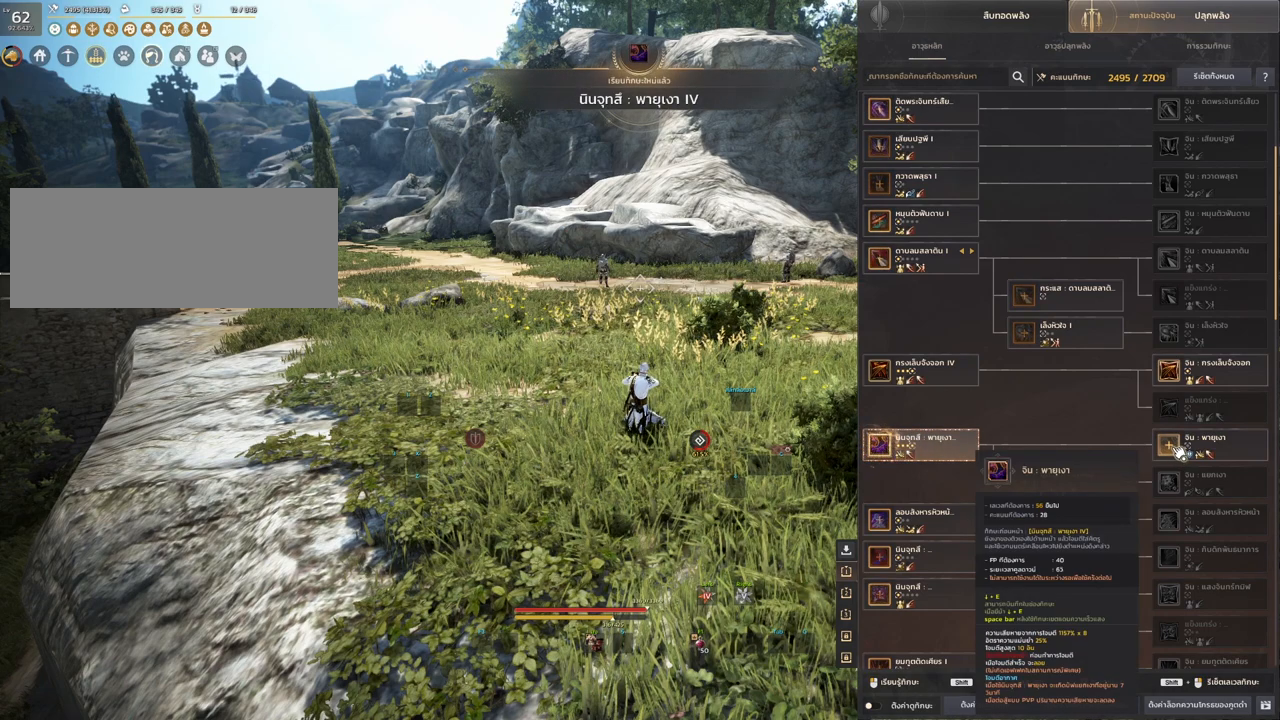
{"keys": [], "mouse": [], "events": []}
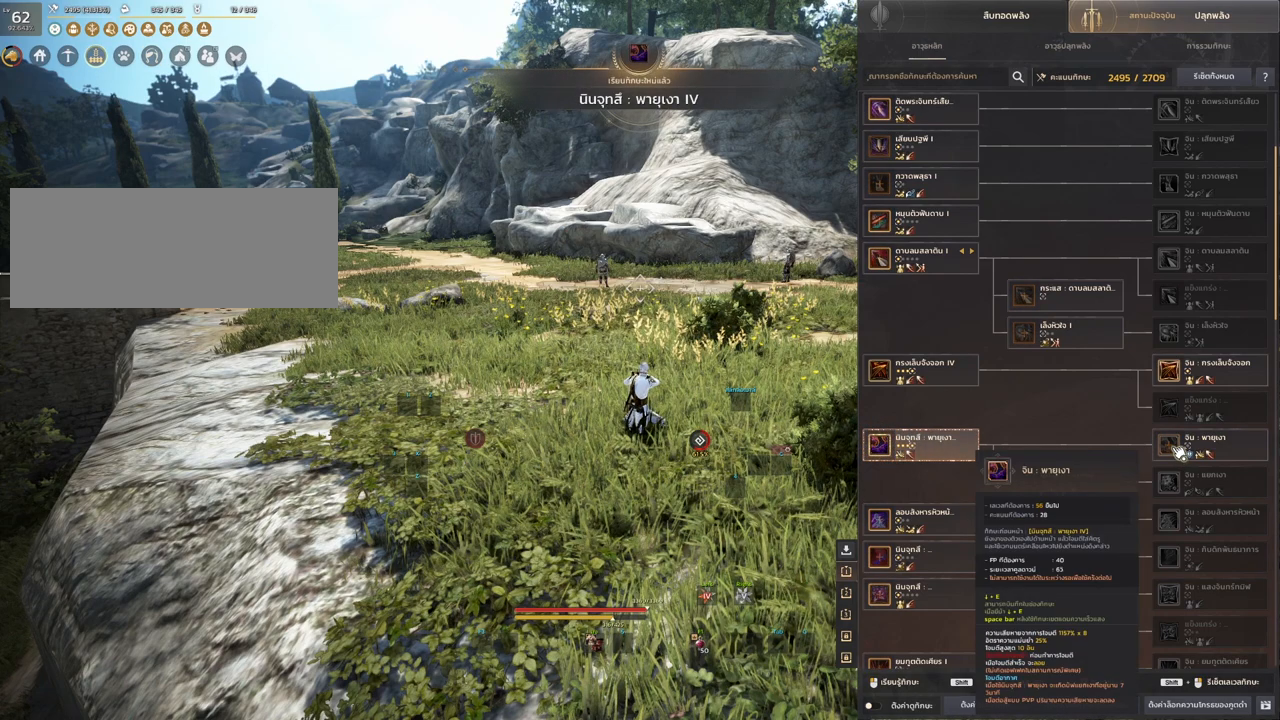
{"keys": [], "mouse": [], "events": [[367, "mouse_left", "down"], [467, "mouse_left", "up"]]}